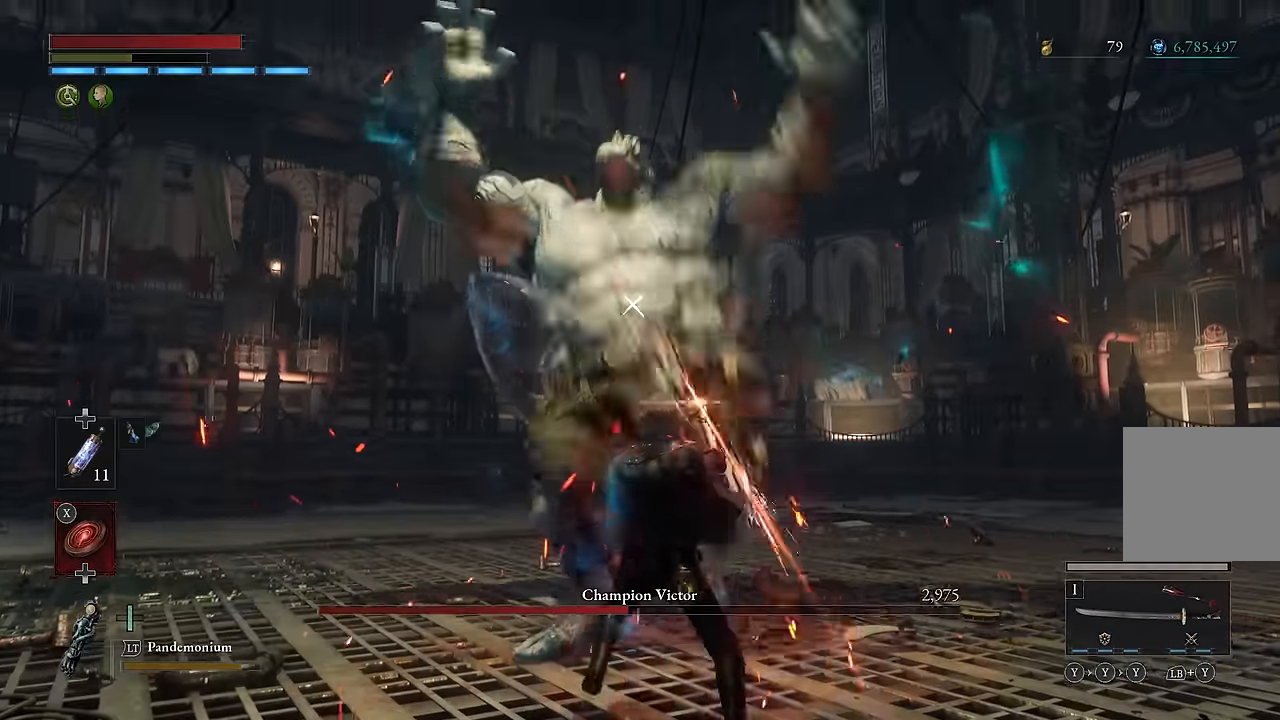
Gameplay with a controller (Xbox layout); each line is a JSON object with the inputs held at the frame after it. "events" lists button and stick changes between this image and that frame as [ms after this image, input, new state], when the widget could be followed in between.
{"buttons": [], "left_stick": "center", "right_stick": "center", "events": [[16, "R2", "up"], [200, "R2", "down"], [483, "R2", "up"]]}
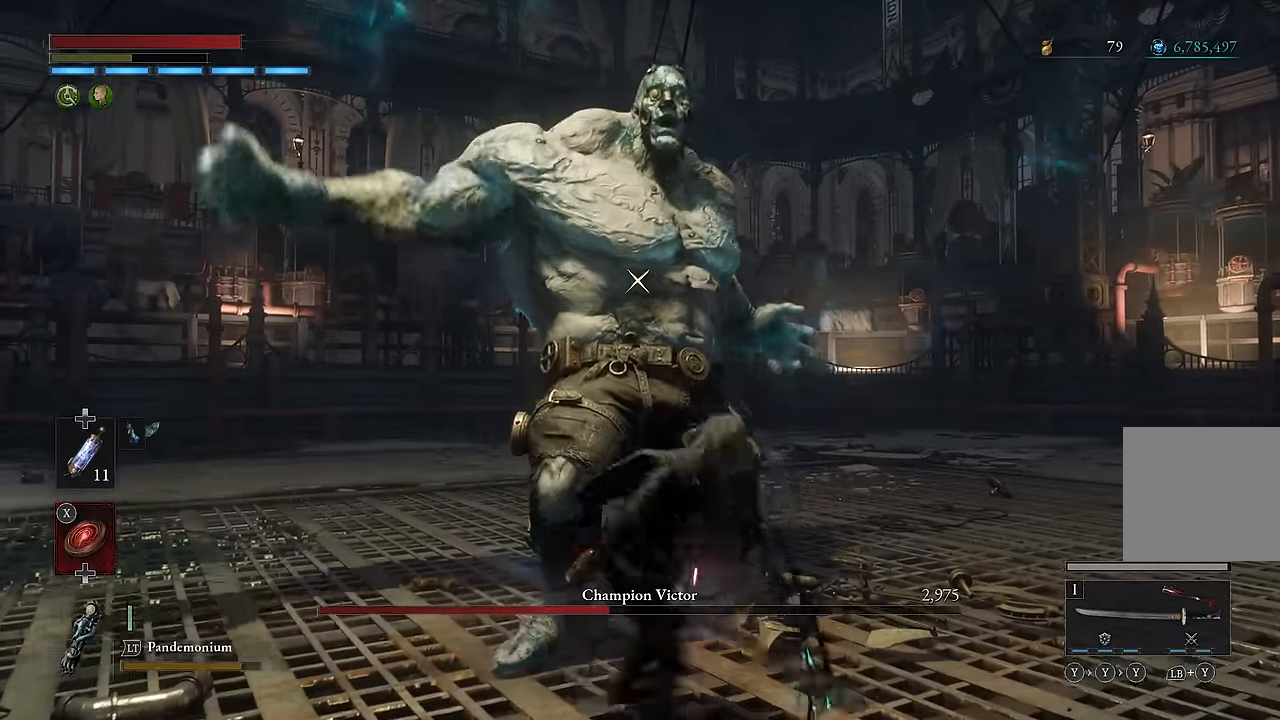
{"buttons": [], "left_stick": "center", "right_stick": "center", "events": []}
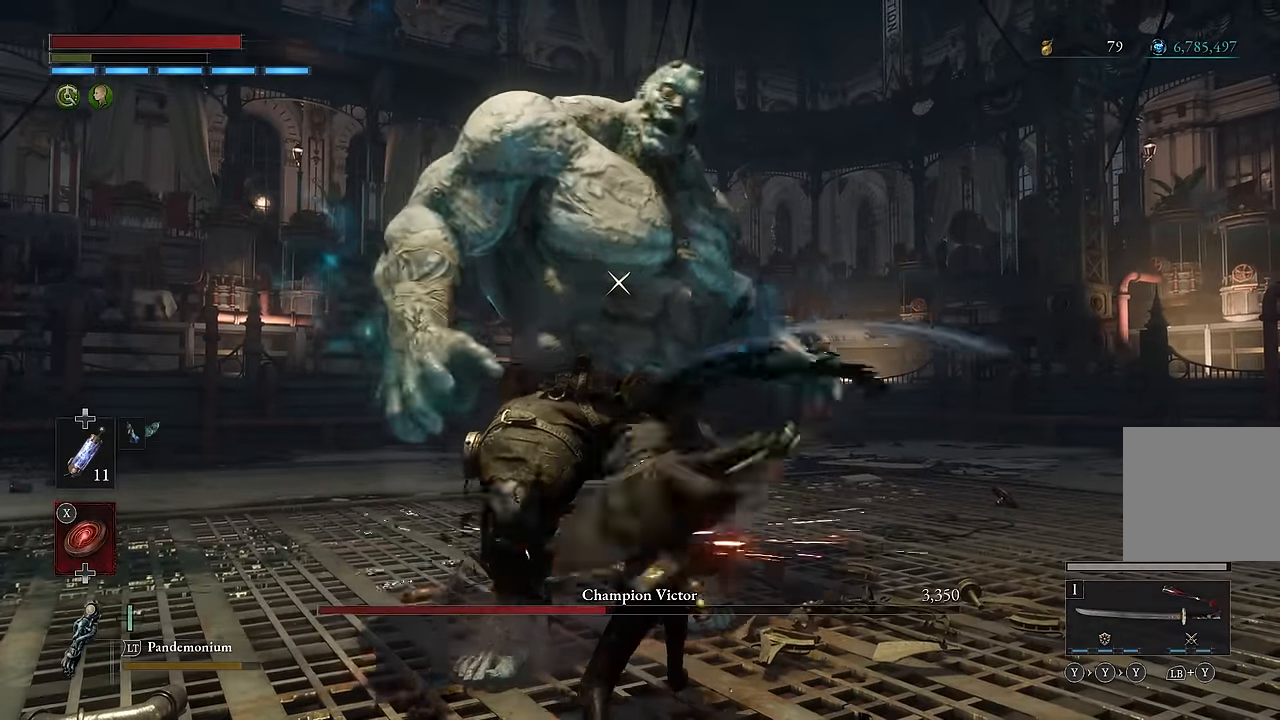
{"buttons": [], "left_stick": "down", "right_stick": "center", "events": [[250, "left_stick", "down"]]}
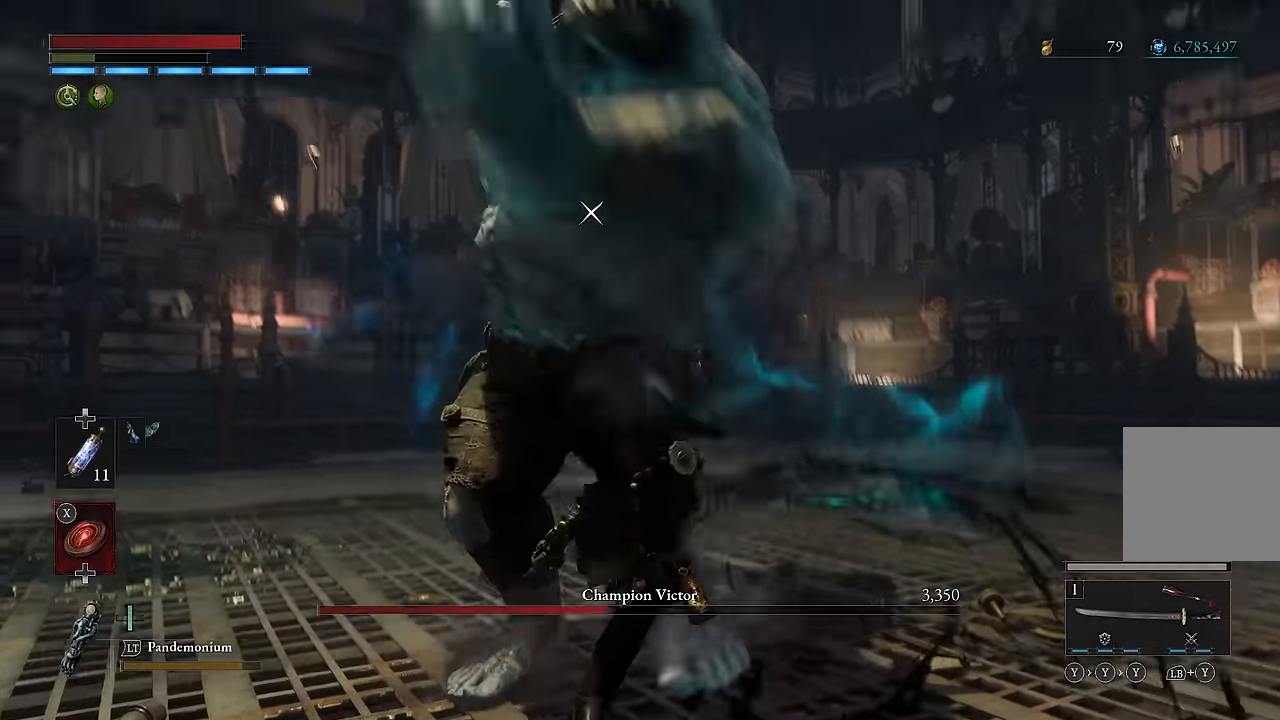
{"buttons": [], "left_stick": "down", "right_stick": "center"}
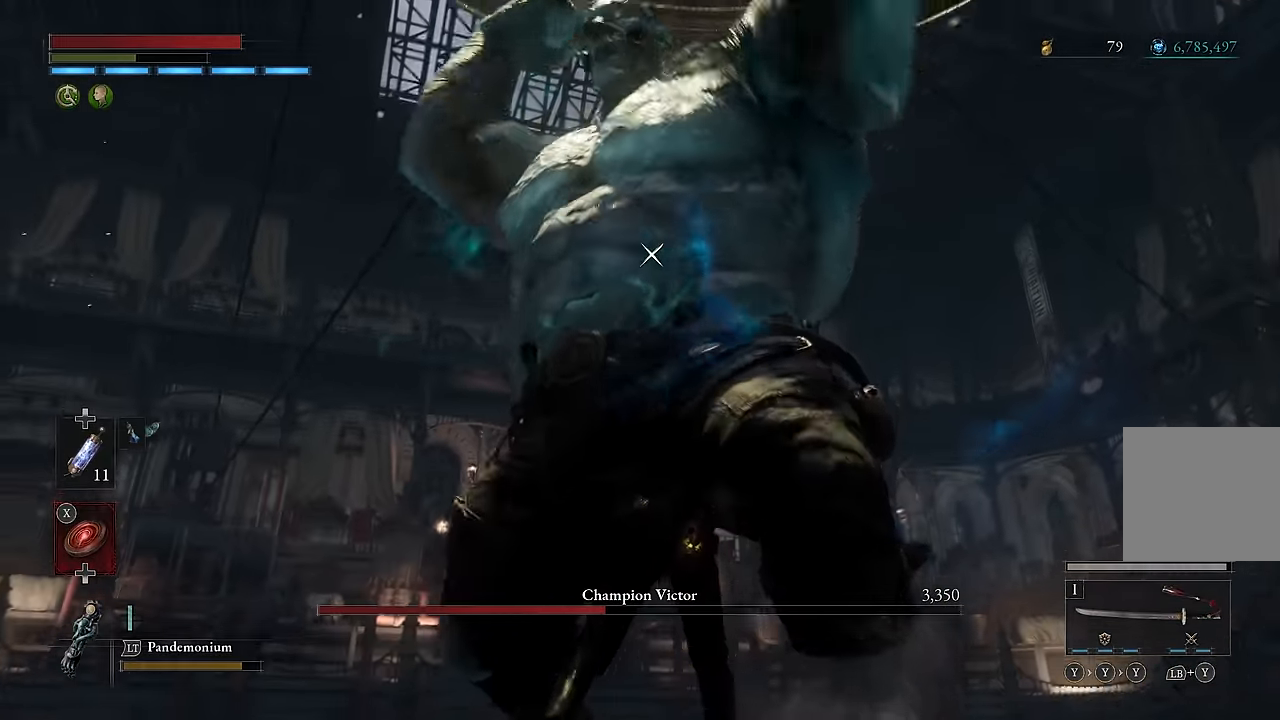
{"buttons": [], "left_stick": "down-left", "right_stick": "center", "events": [[300, "left_stick", "down-left"]]}
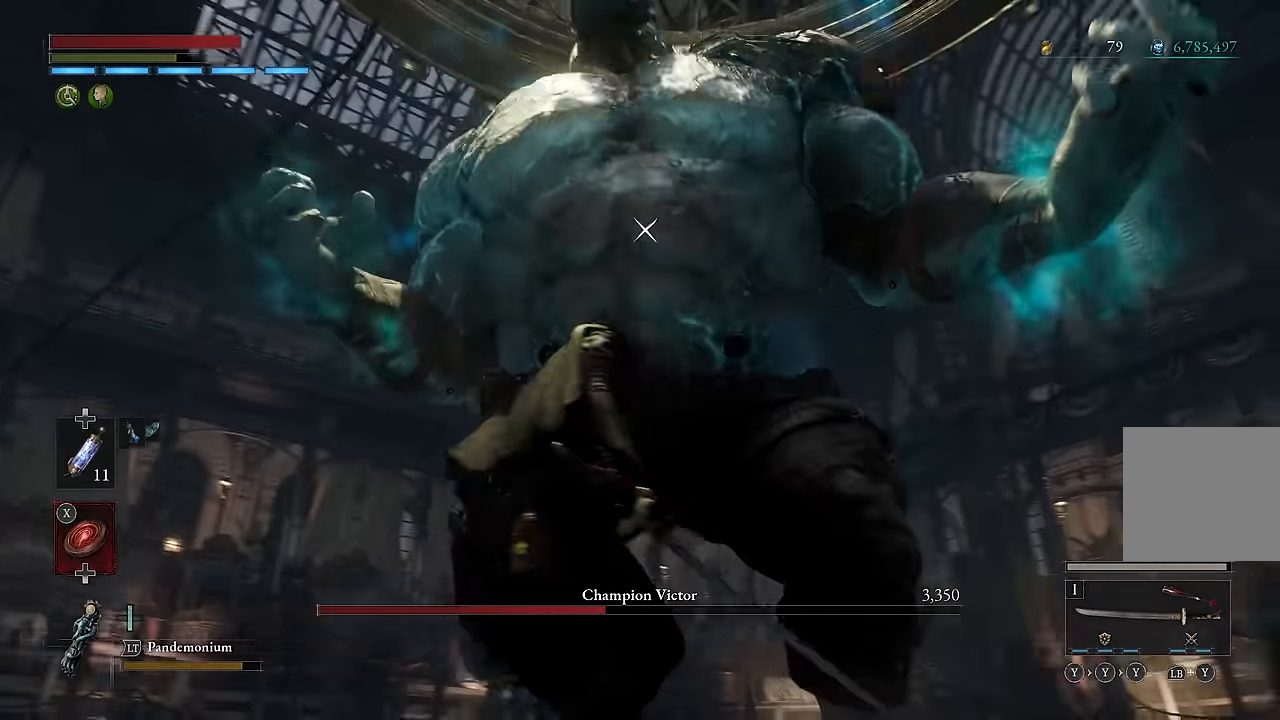
{"buttons": [], "left_stick": "up-left", "right_stick": "center"}
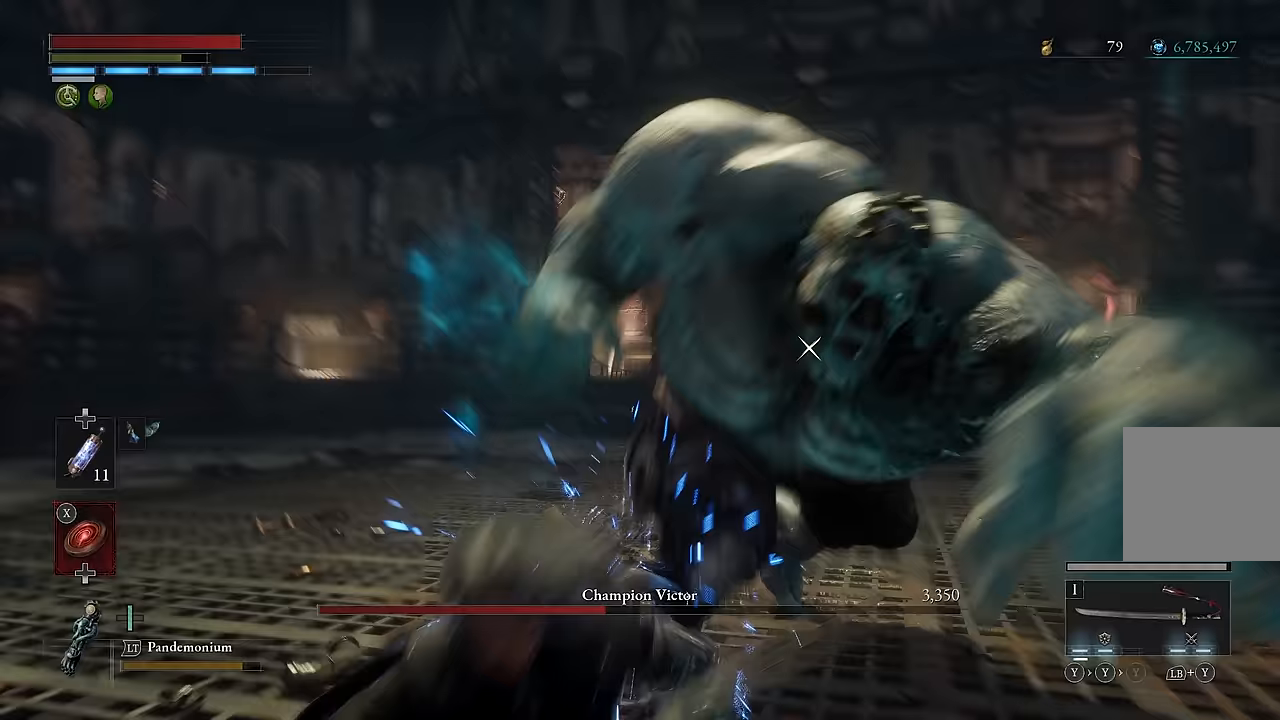
{"buttons": [], "left_stick": "center", "right_stick": "center", "events": [[33, "left_stick", "up"], [200, "Y", "down"], [317, "Y", "up"], [450, "left_stick", "center"]]}
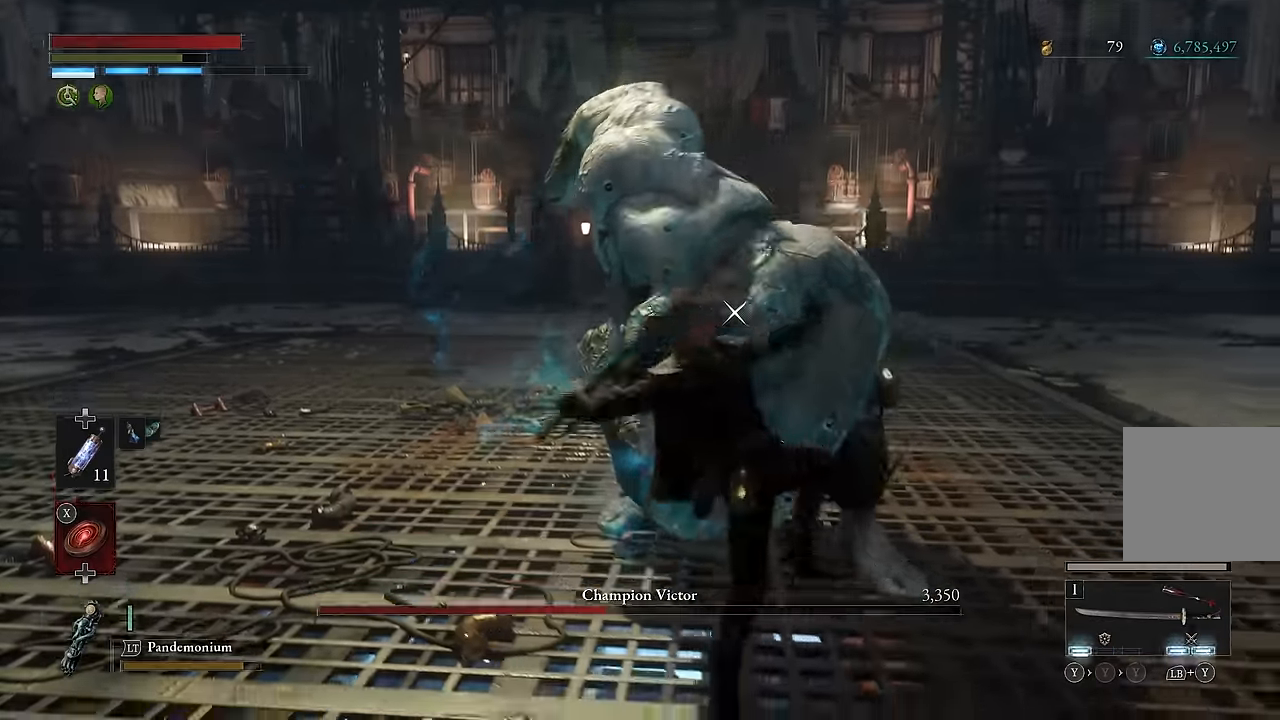
{"buttons": [], "left_stick": "center", "right_stick": "center", "events": [[300, "Y", "down"], [417, "Y", "up"]]}
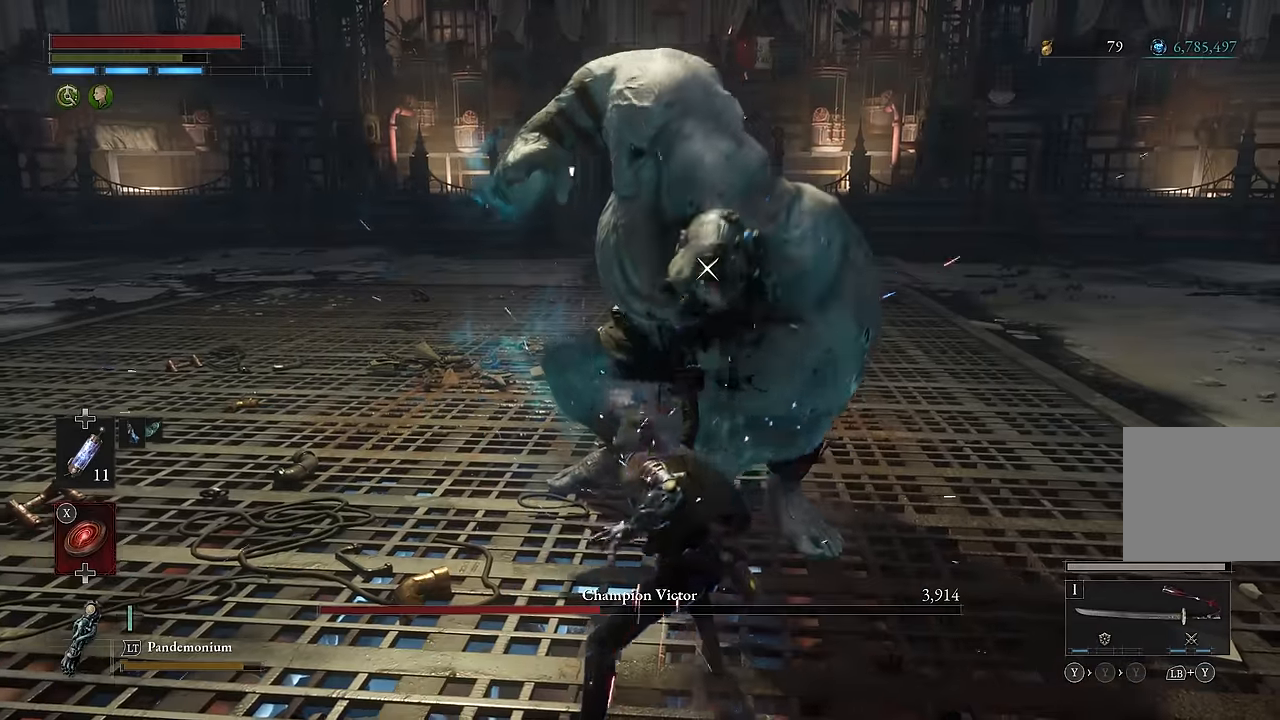
{"buttons": [], "left_stick": "center", "right_stick": "center", "events": []}
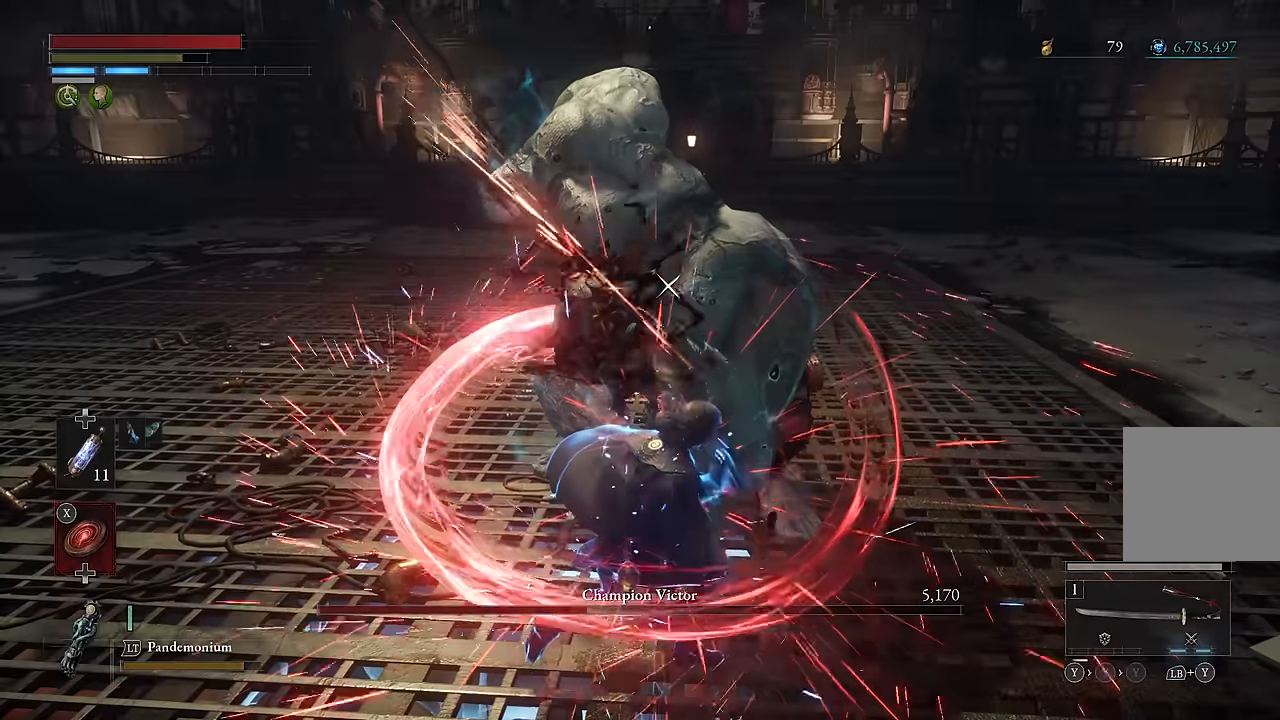
{"buttons": [], "left_stick": "center", "right_stick": "center", "events": []}
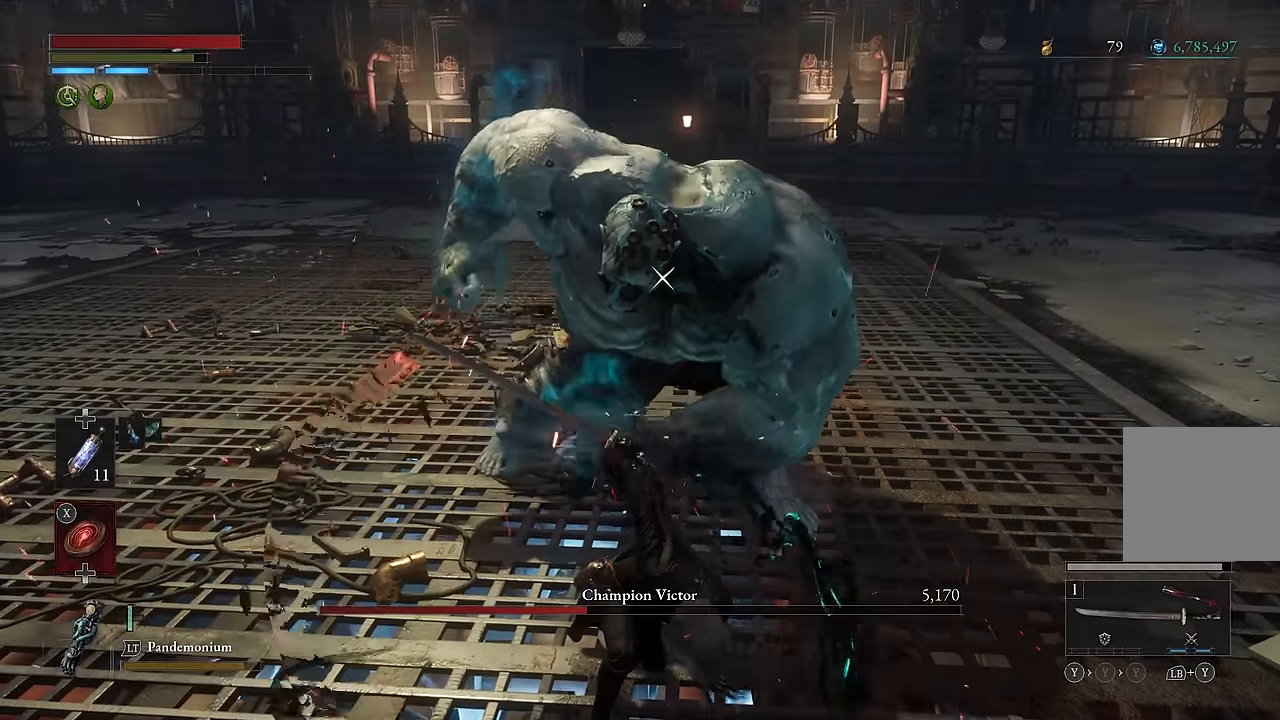
{"buttons": [], "left_stick": "center", "right_stick": "center", "events": [[33, "R1", "down"], [117, "R1", "up"]]}
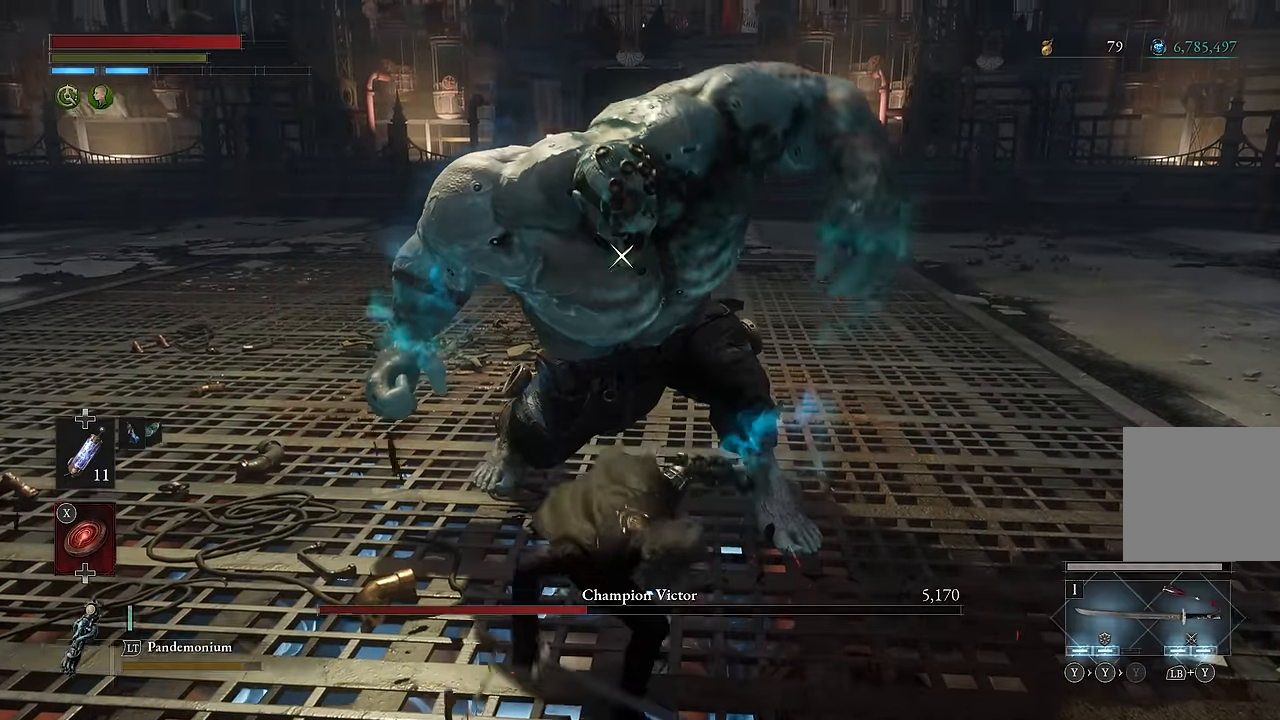
{"buttons": [], "left_stick": "center", "right_stick": "center", "events": [[350, "R2", "down"], [467, "R2", "up"]]}
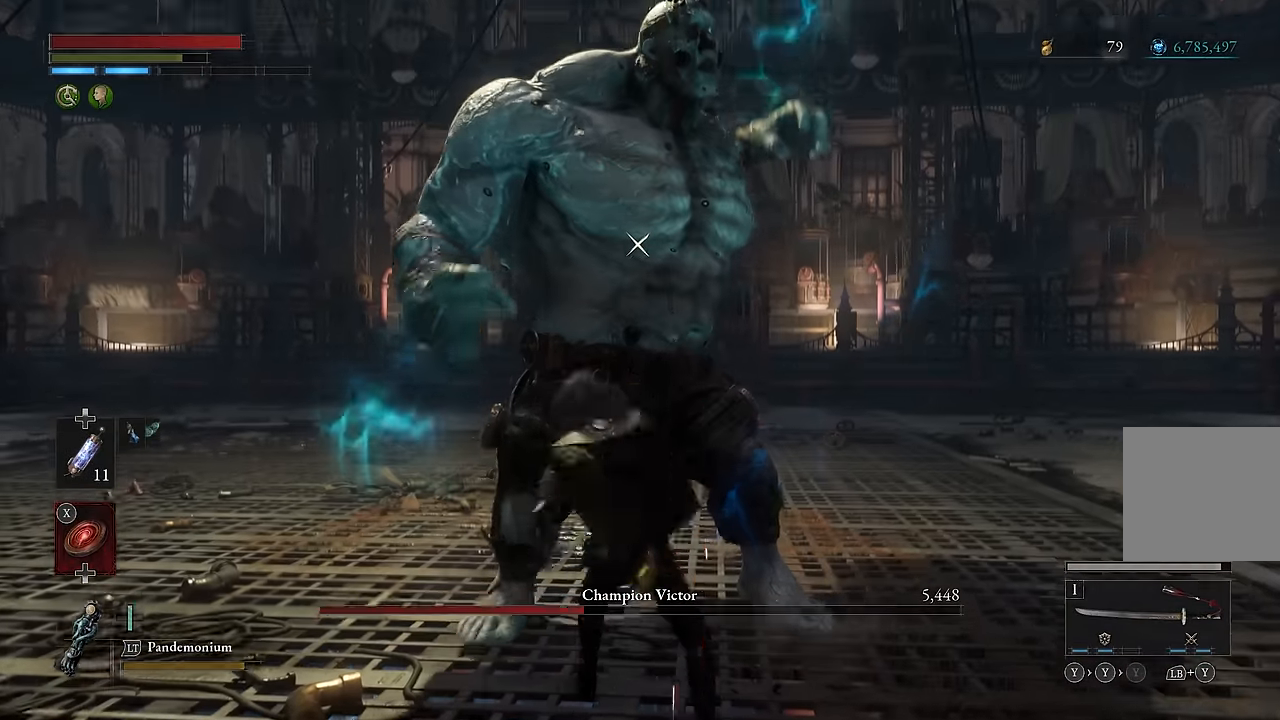
{"buttons": [], "left_stick": "center", "right_stick": "center", "events": []}
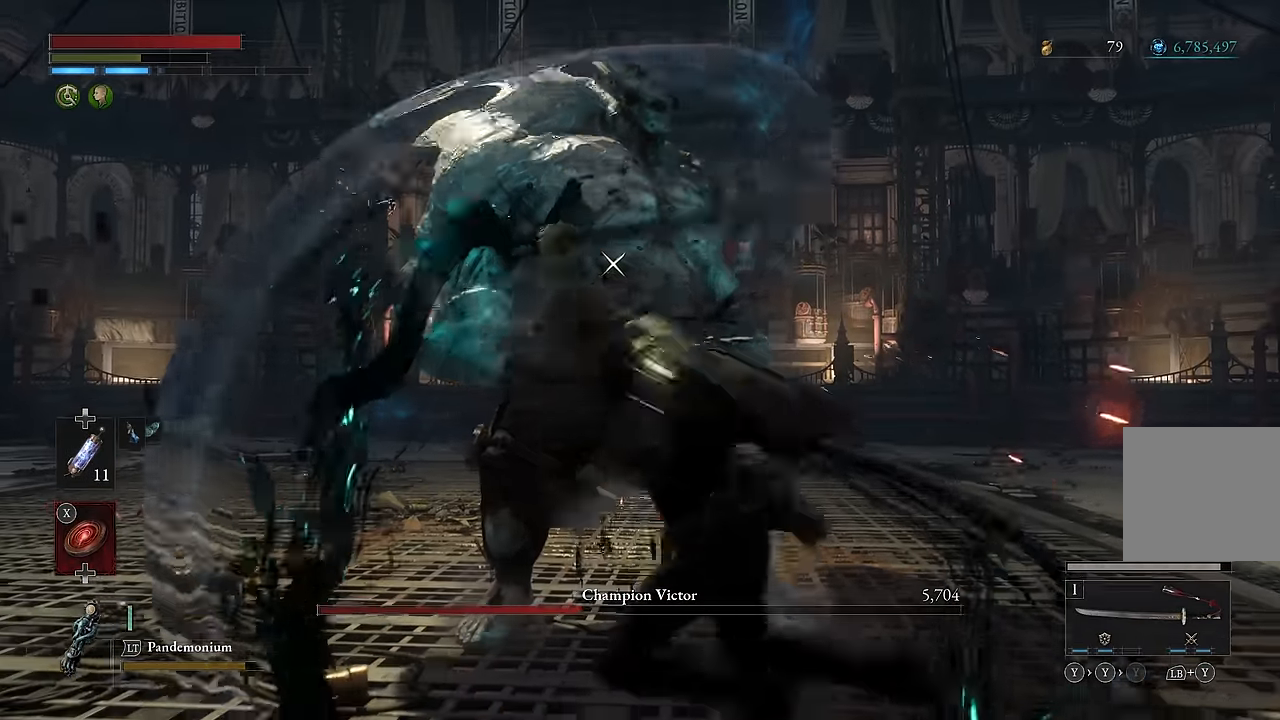
{"buttons": [], "left_stick": "center", "right_stick": "center", "events": [[250, "R2", "down"], [383, "R2", "up"]]}
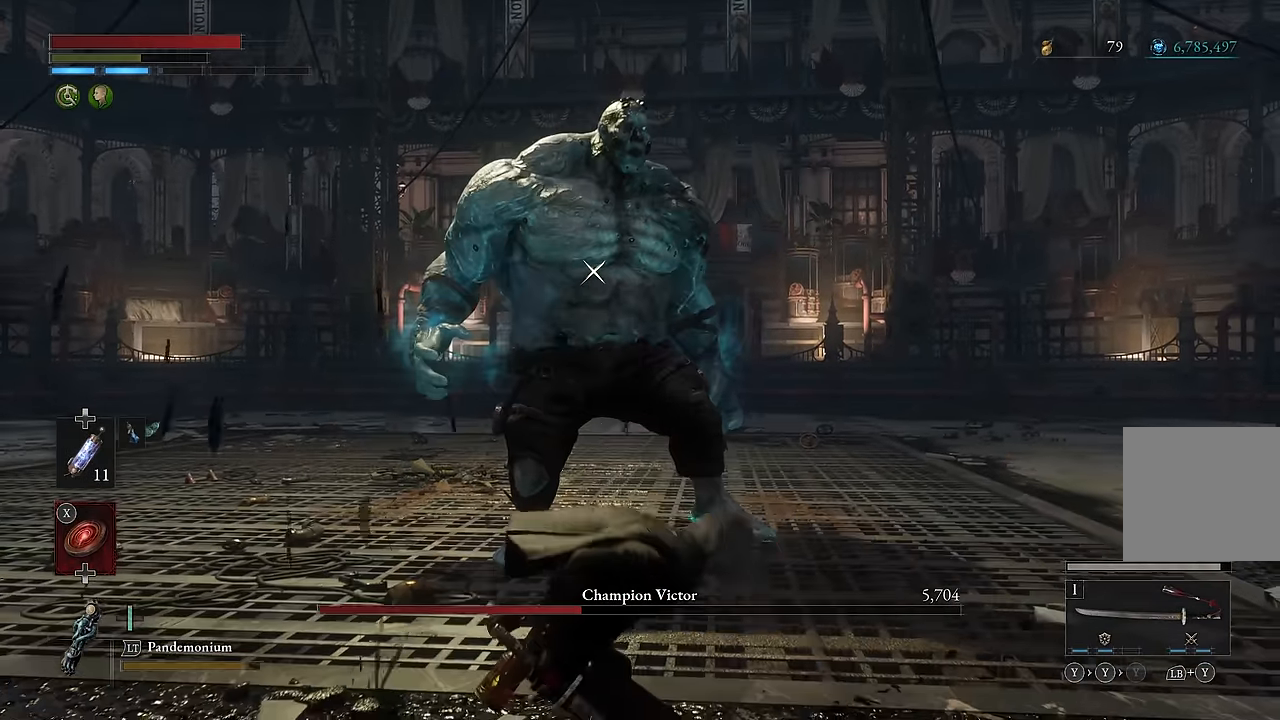
{"buttons": [], "left_stick": "center", "right_stick": "center", "events": []}
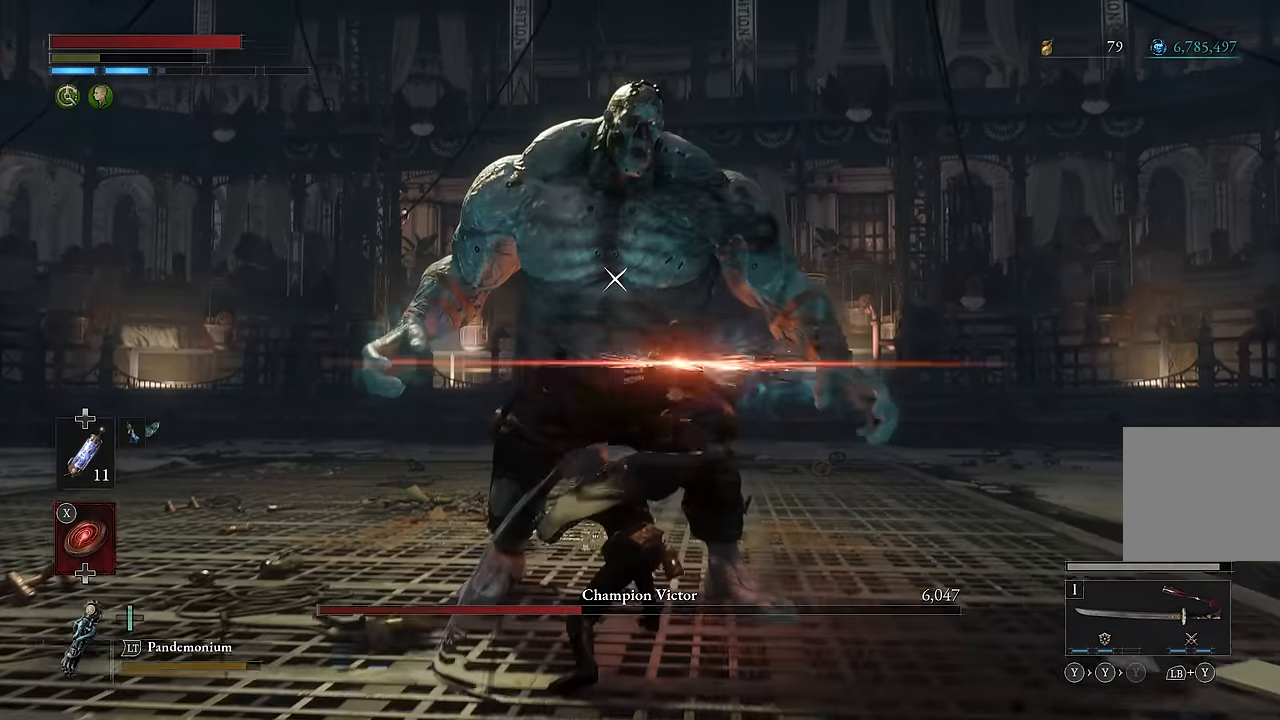
{"buttons": [], "left_stick": "center", "right_stick": "center", "events": []}
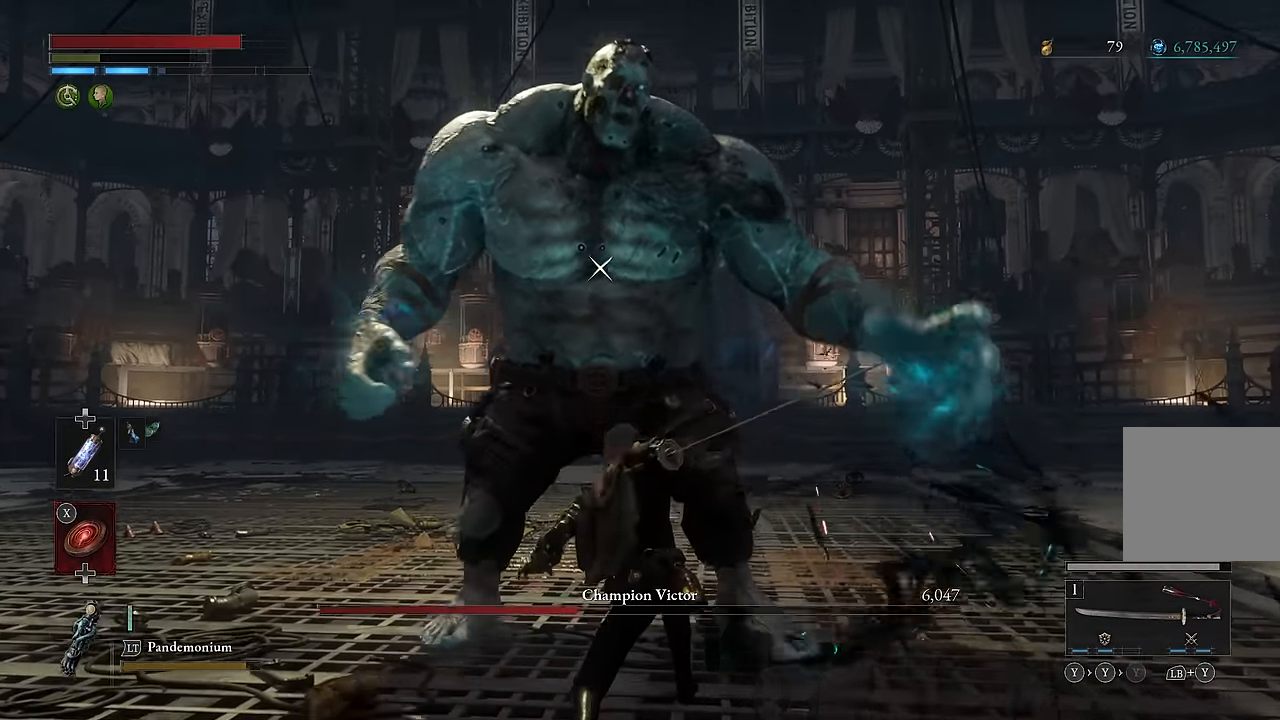
{"buttons": [], "left_stick": "down", "right_stick": "center", "events": [[233, "left_stick", "down"]]}
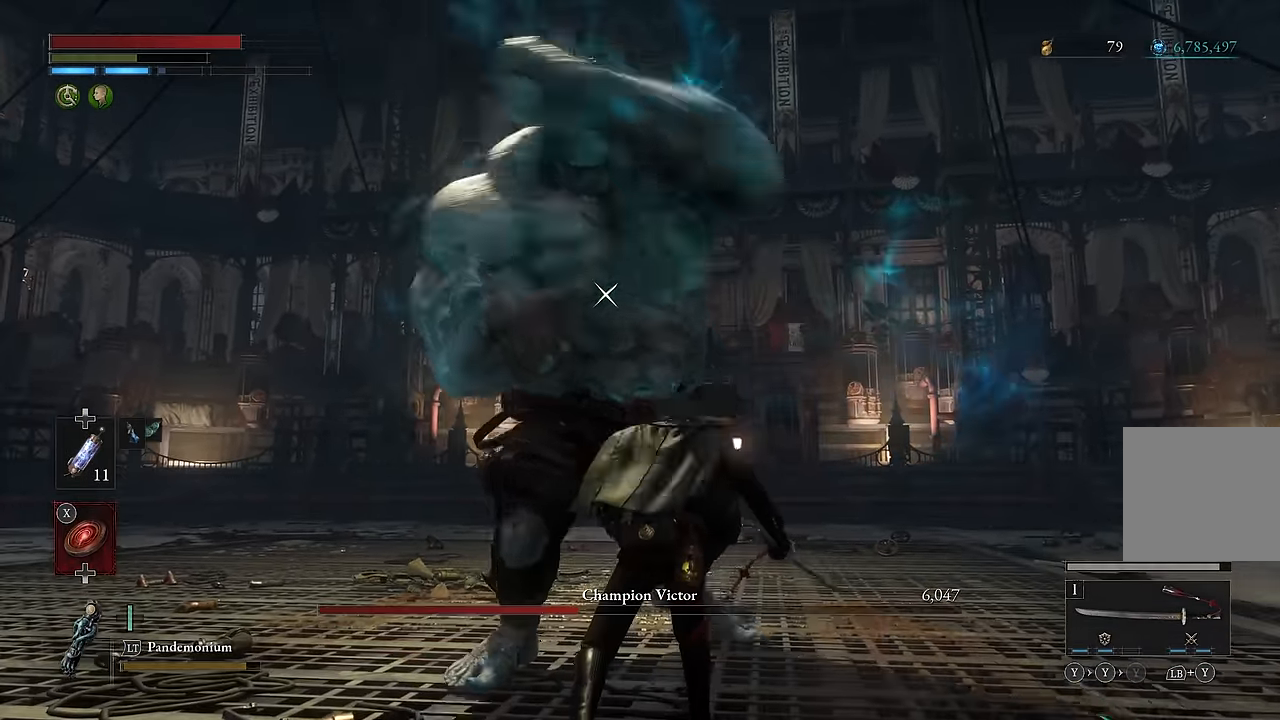
{"buttons": ["R2"], "left_stick": "center", "right_stick": "center", "events": [[33, "left_stick", "center"], [133, "left_stick", "up"], [350, "left_stick", "center"], [383, "R2", "down"]]}
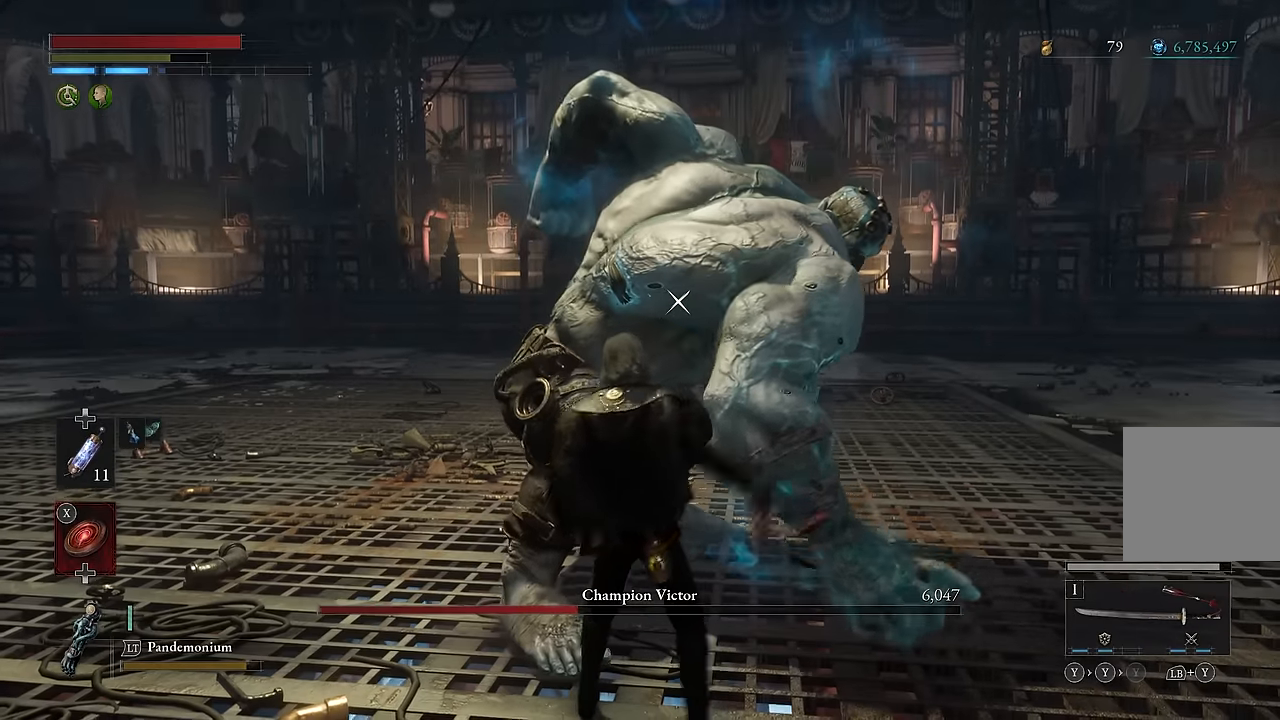
{"buttons": ["R2"], "left_stick": "center", "right_stick": "center", "events": []}
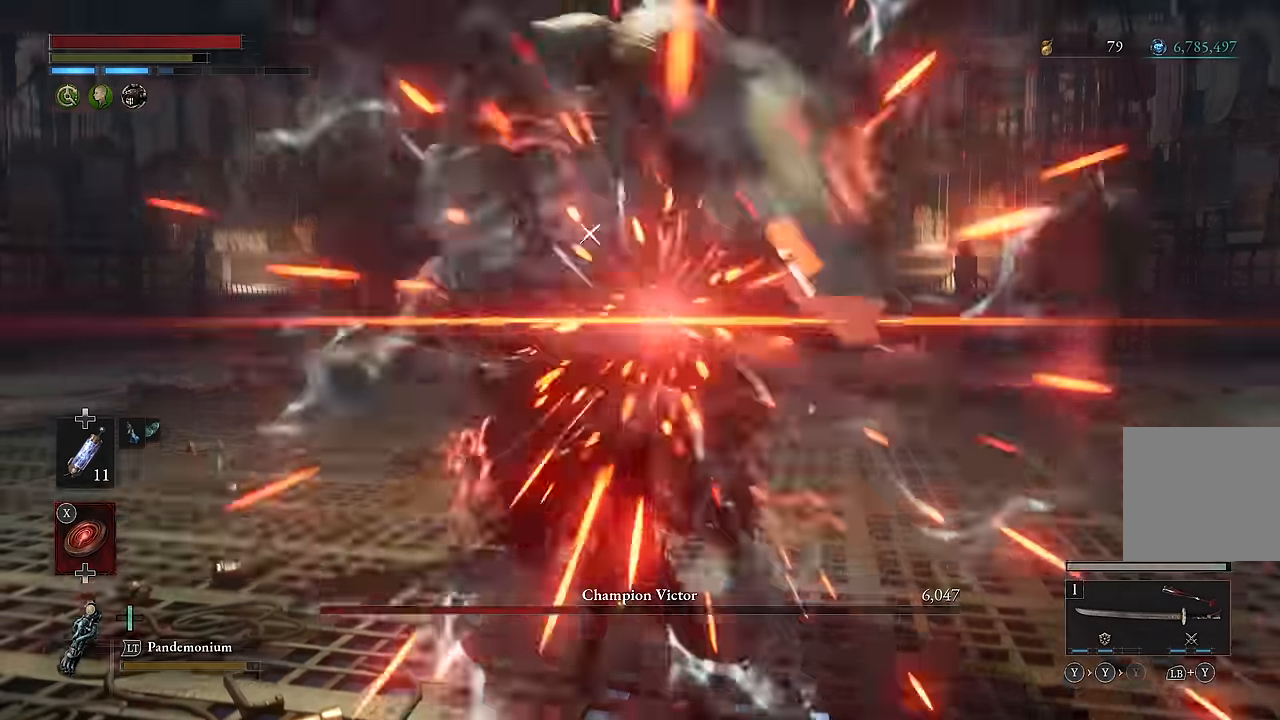
{"buttons": [], "left_stick": "center", "right_stick": "center", "events": [[483, "R2", "up"]]}
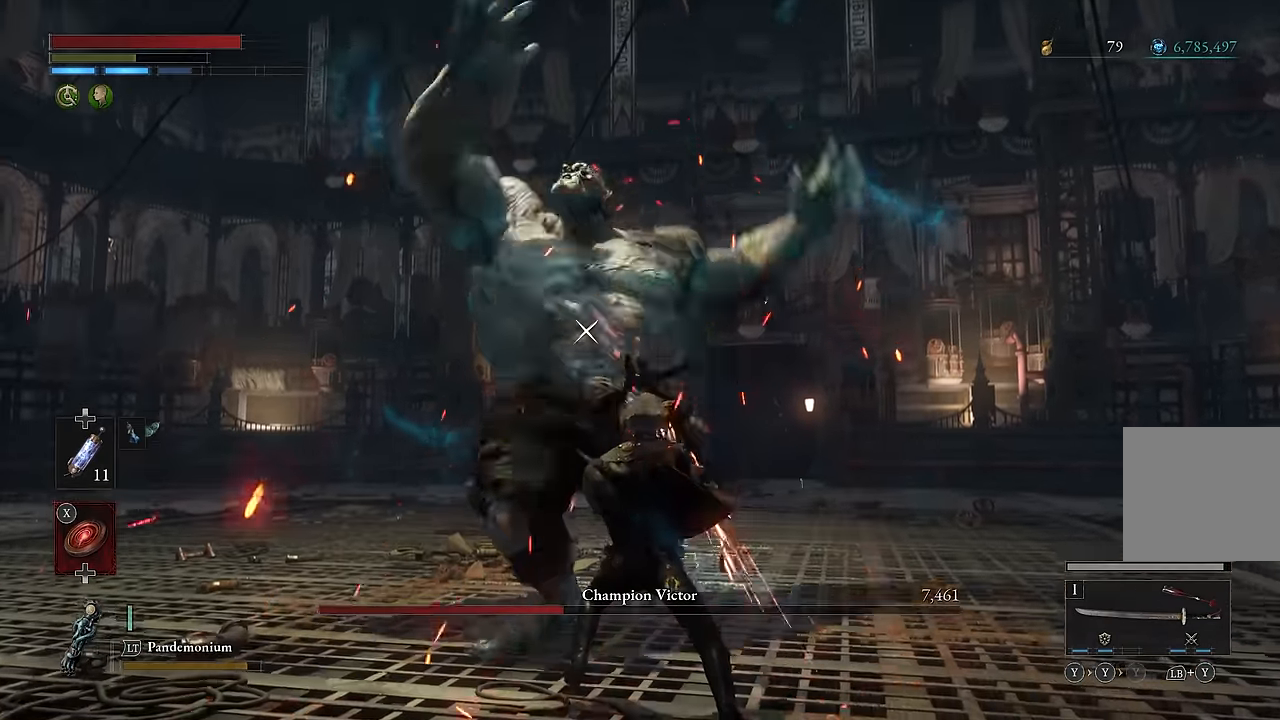
{"buttons": ["R2"], "left_stick": "center", "right_stick": "center", "events": [[150, "R2", "down"]]}
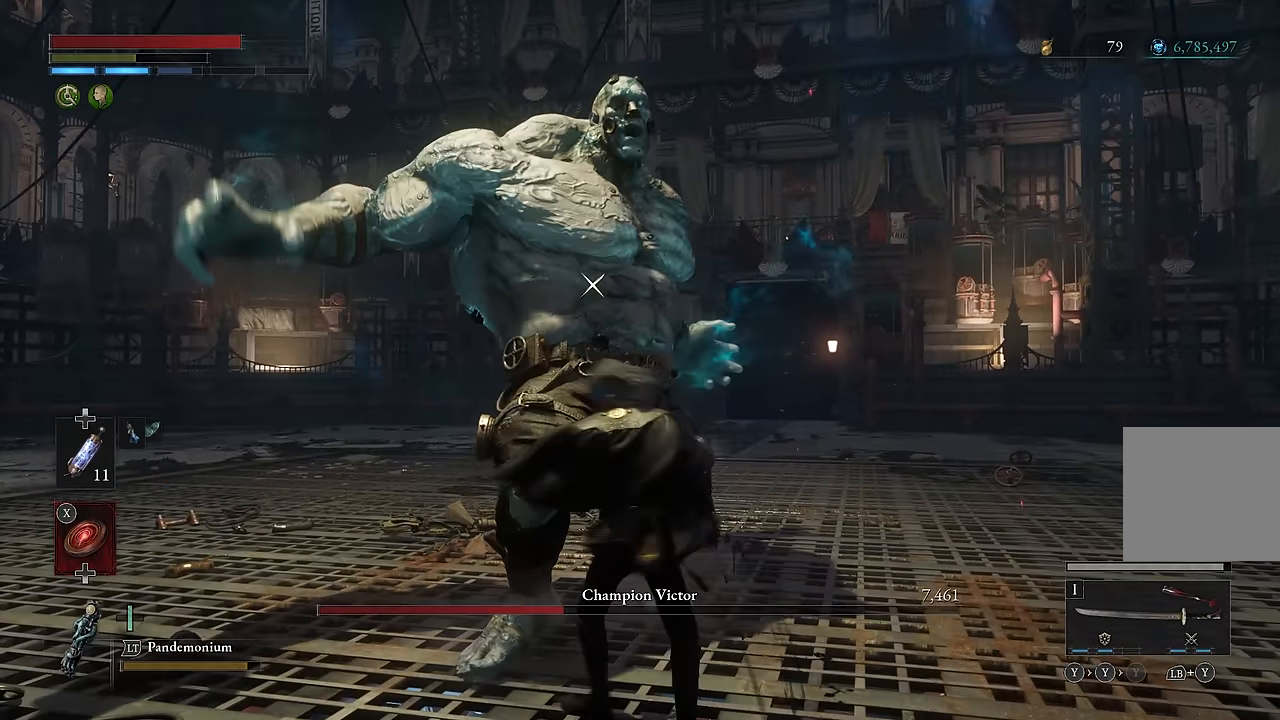
{"buttons": ["R2"], "left_stick": "center", "right_stick": "center", "events": []}
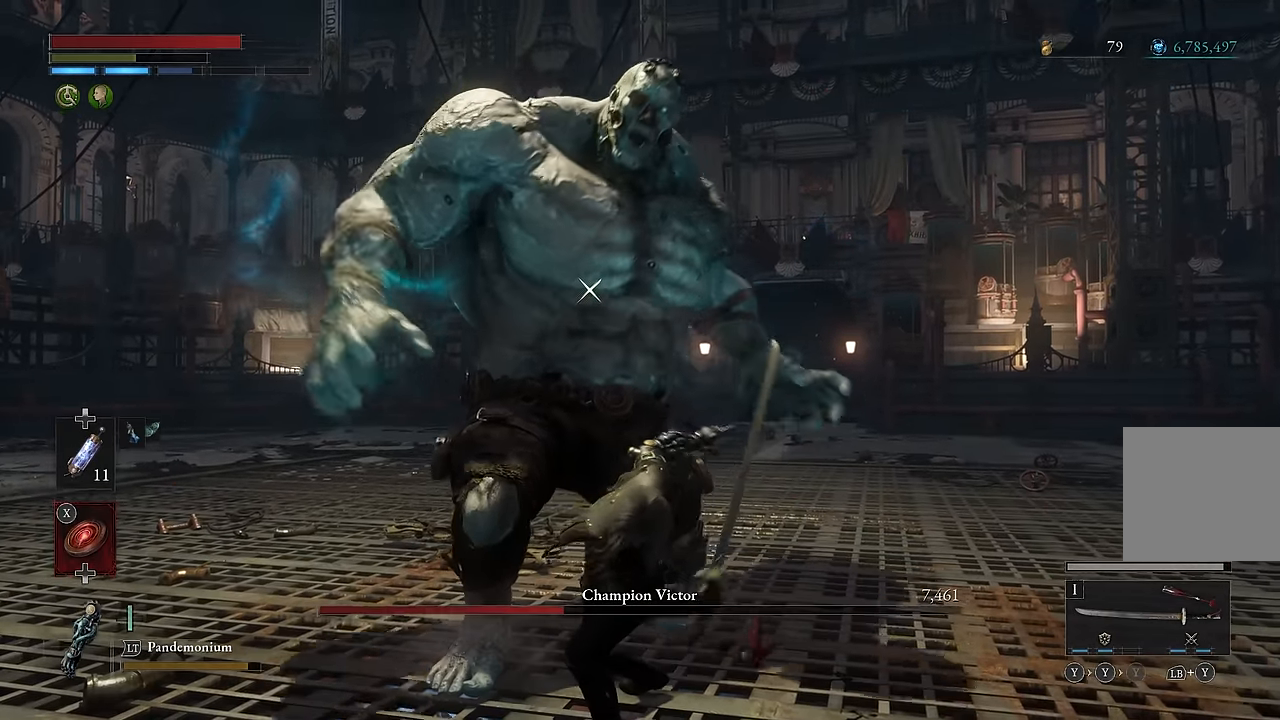
{"buttons": ["R2"], "left_stick": "center", "right_stick": "center", "events": []}
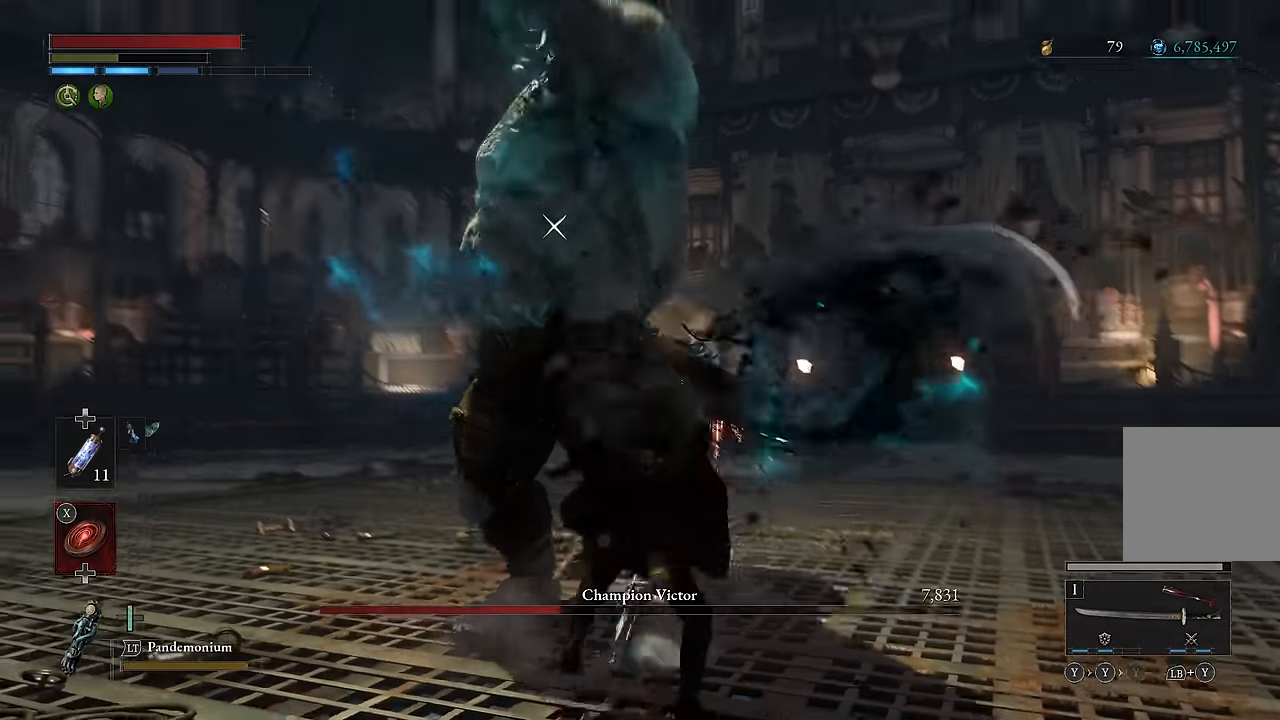
{"buttons": [], "left_stick": "down-left", "right_stick": "center", "events": [[167, "left_stick", "down"], [233, "R2", "up"], [233, "left_stick", "down-left"]]}
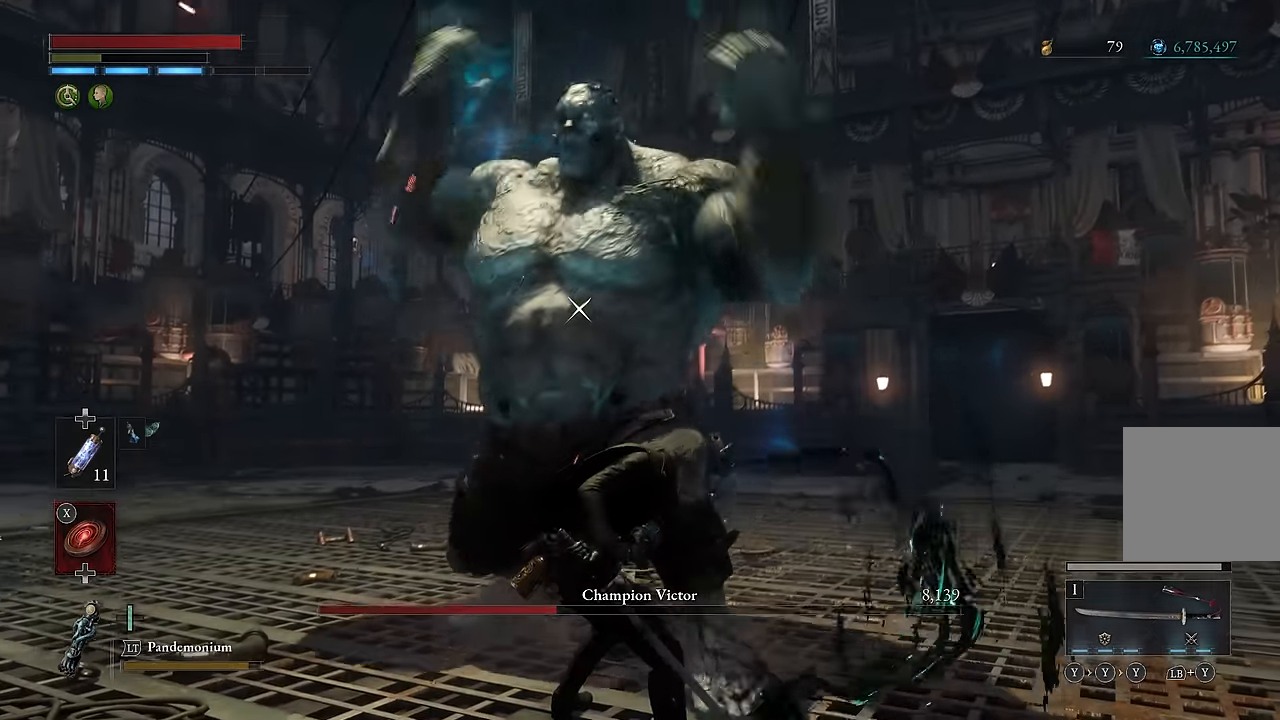
{"buttons": [], "left_stick": "down-left", "right_stick": "center", "events": []}
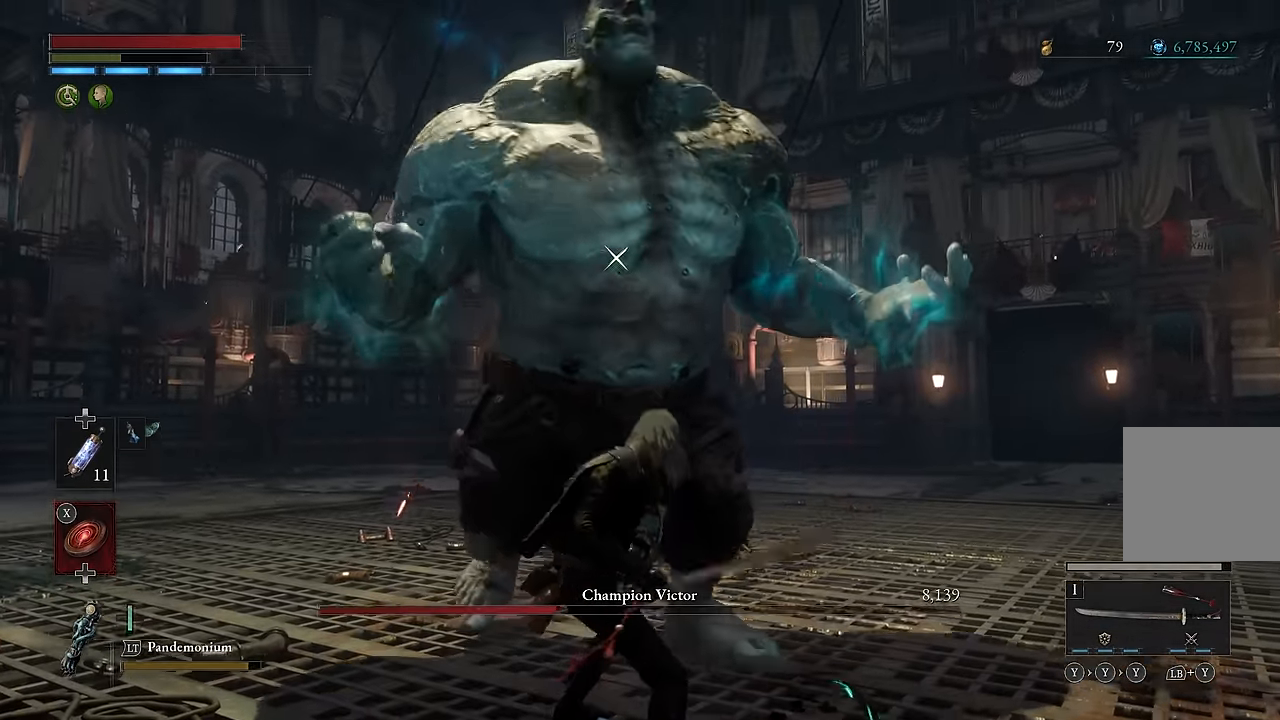
{"buttons": [], "left_stick": "left", "right_stick": "center", "events": [[200, "Y", "down"], [317, "Y", "up"], [467, "left_stick", "left"]]}
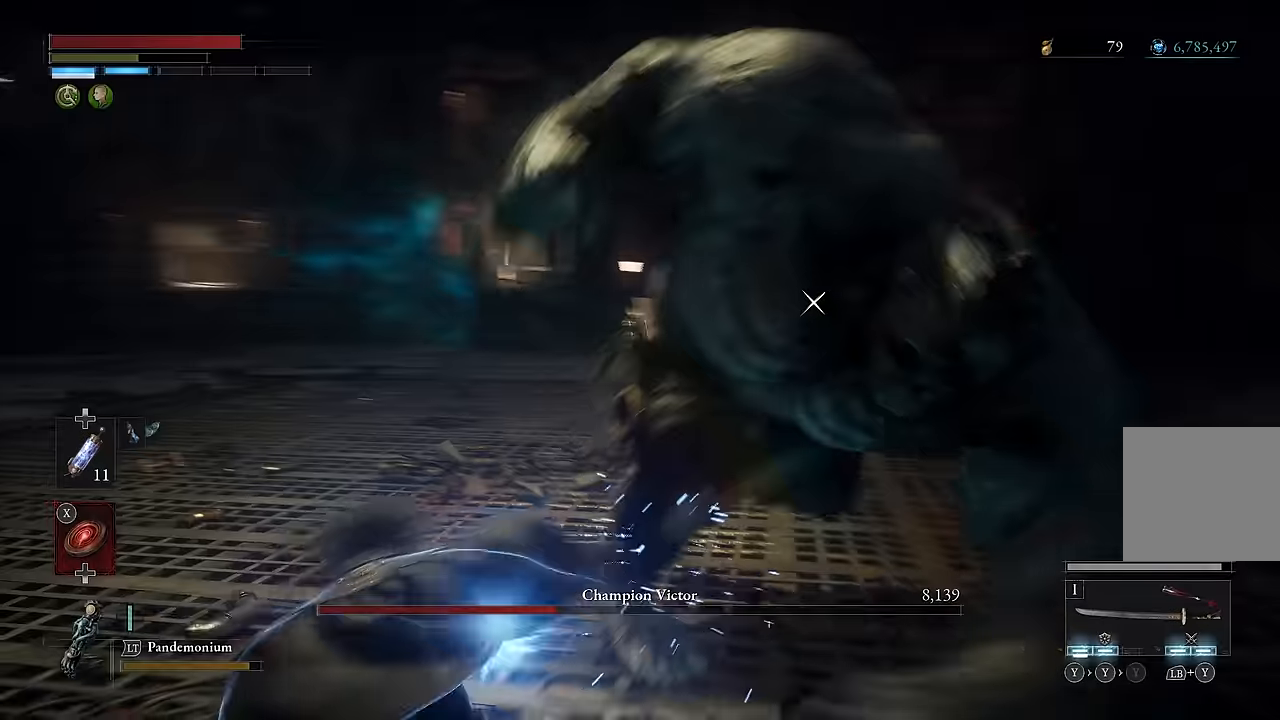
{"buttons": [], "left_stick": "up", "right_stick": "center", "events": [[50, "left_stick", "up"], [100, "Y", "down"], [200, "Y", "up"], [267, "Y", "down"], [350, "Y", "up"]]}
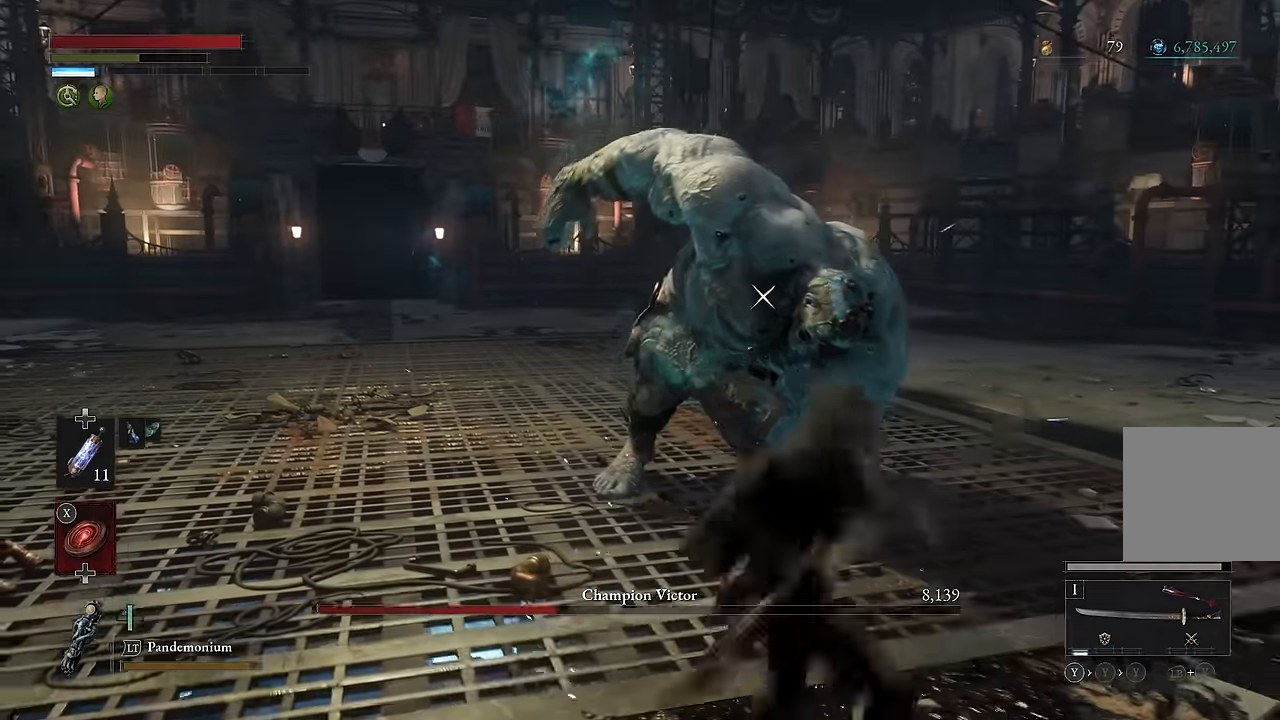
{"buttons": [], "left_stick": "center", "right_stick": "center", "events": [[67, "left_stick", "center"], [383, "Y", "down"], [483, "Y", "up"]]}
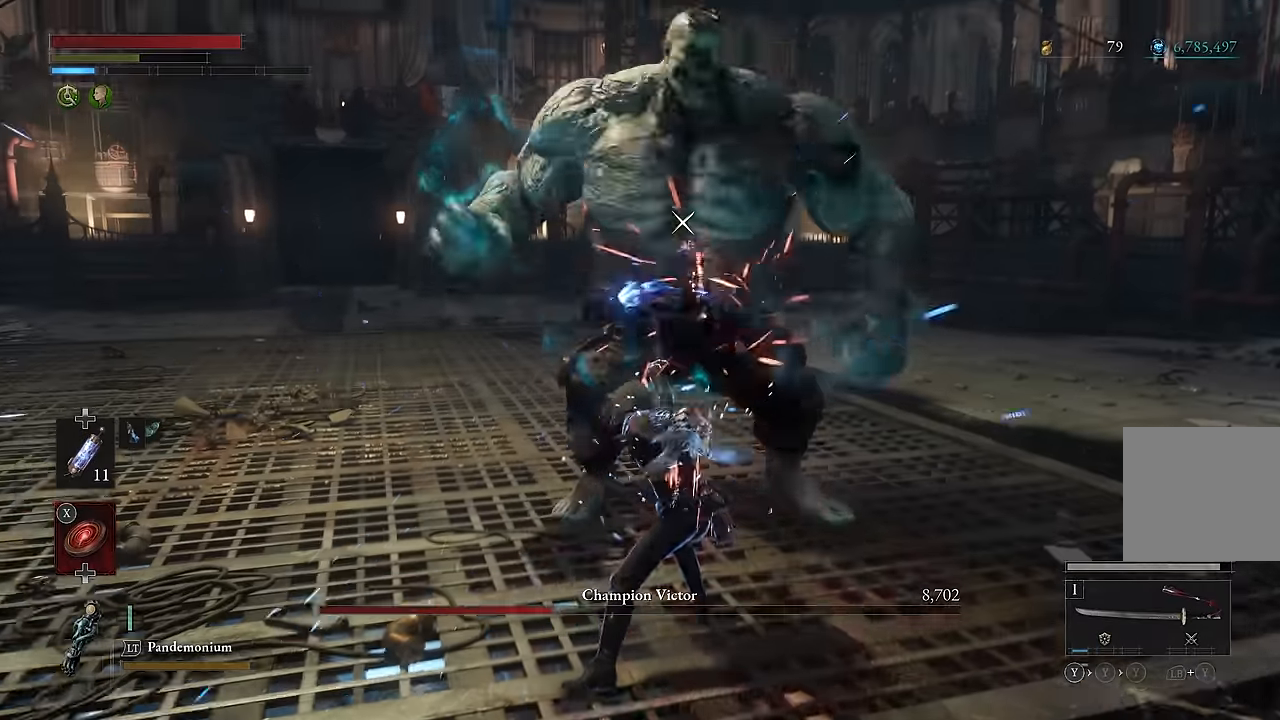
{"buttons": [], "left_stick": "center", "right_stick": "center", "events": []}
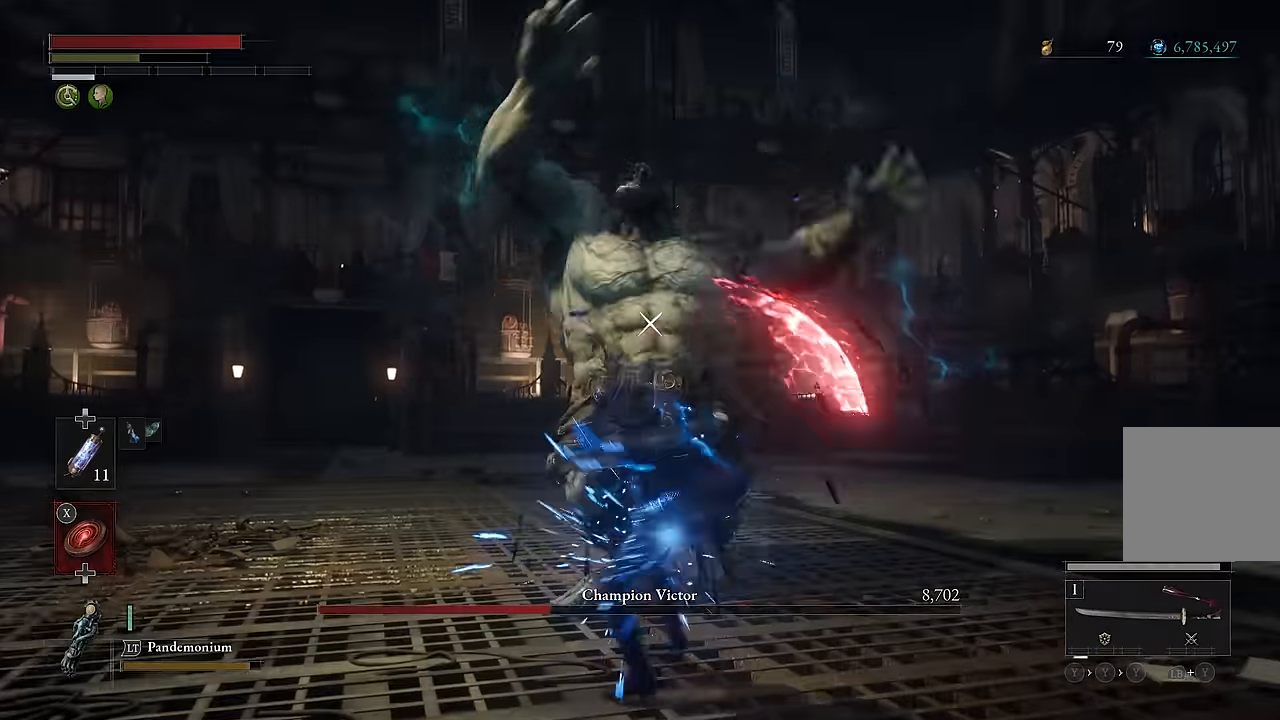
{"buttons": [], "left_stick": "center", "right_stick": "center", "events": [[50, "left_stick", "up"], [467, "left_stick", "center"]]}